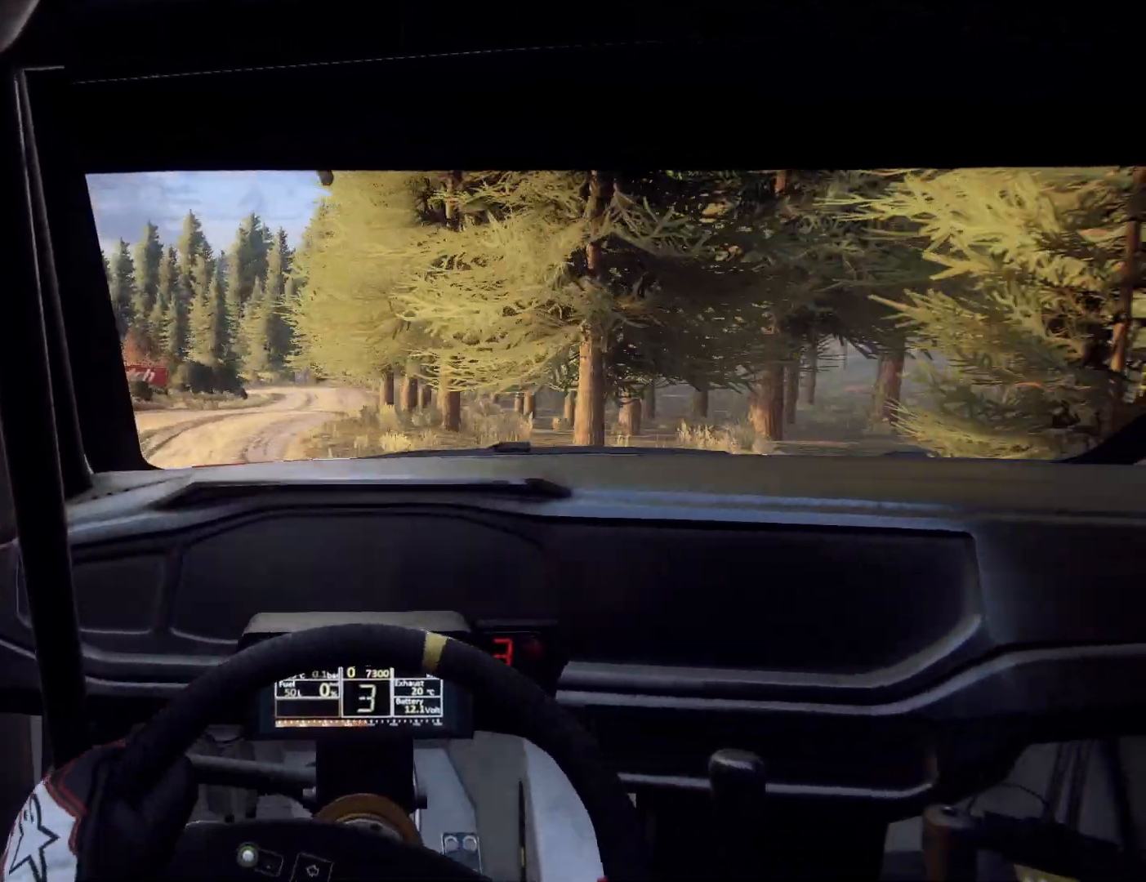
Gameplay with a controller (Xbox layout); each line is a JSON object with the inputs held at the frame after it. "events" lists button and stick changes between this image and that frame as [ms after this image, input, new state], when the widget could be followed in between.
{"buttons": [], "left_stick": "center", "right_stick": "center", "events": [[200, "left_stick", "center"]]}
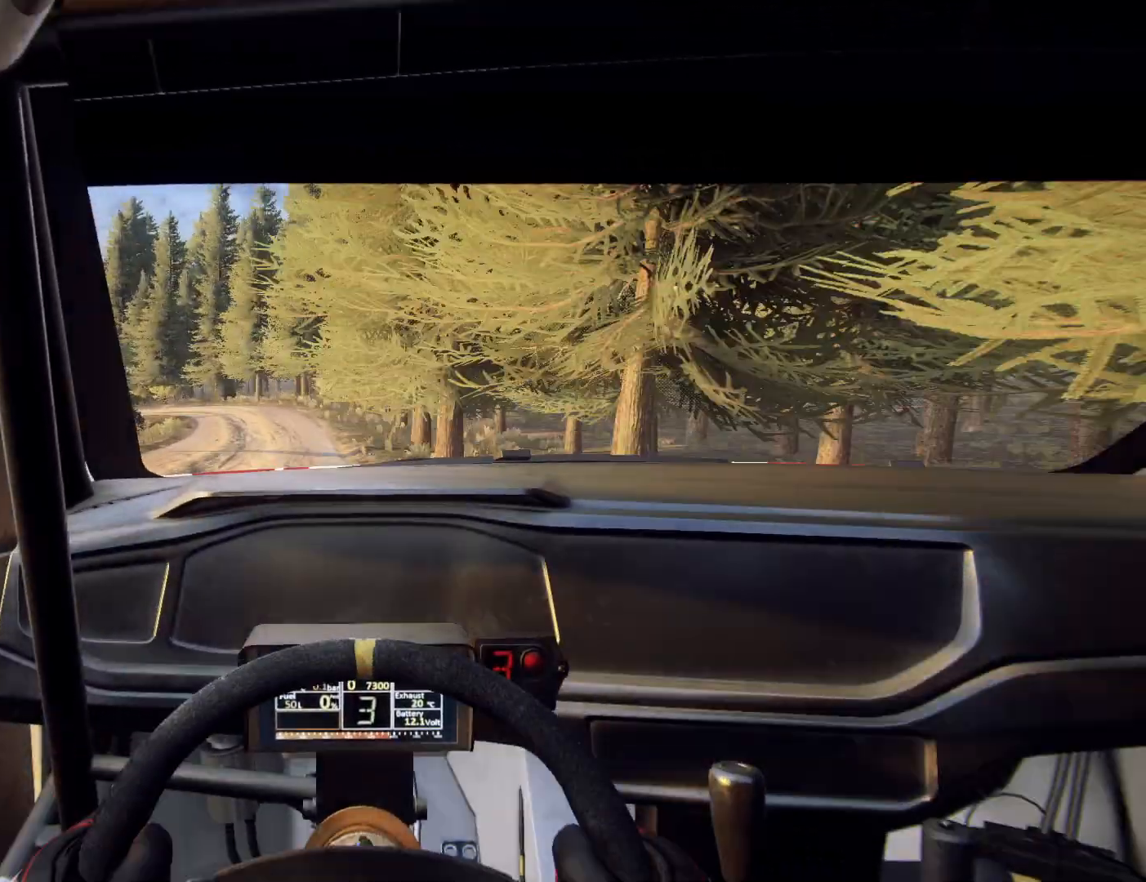
{"buttons": ["L2"], "left_stick": "left", "right_stick": "center", "events": [[100, "left_stick", "left"], [300, "left_stick", "center"], [400, "L2", "down"], [400, "left_stick", "left"]]}
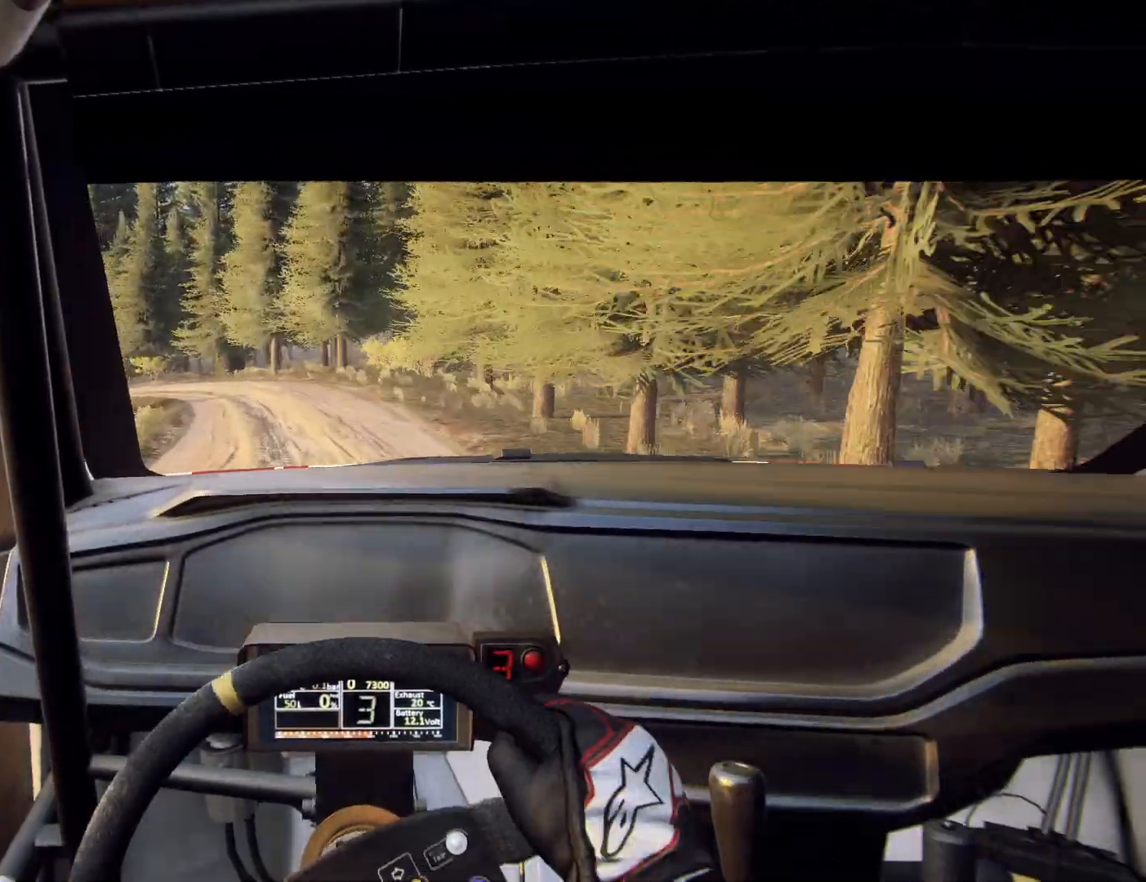
{"buttons": ["L2"], "left_stick": "center", "right_stick": "center", "events": [[400, "left_stick", "center"]]}
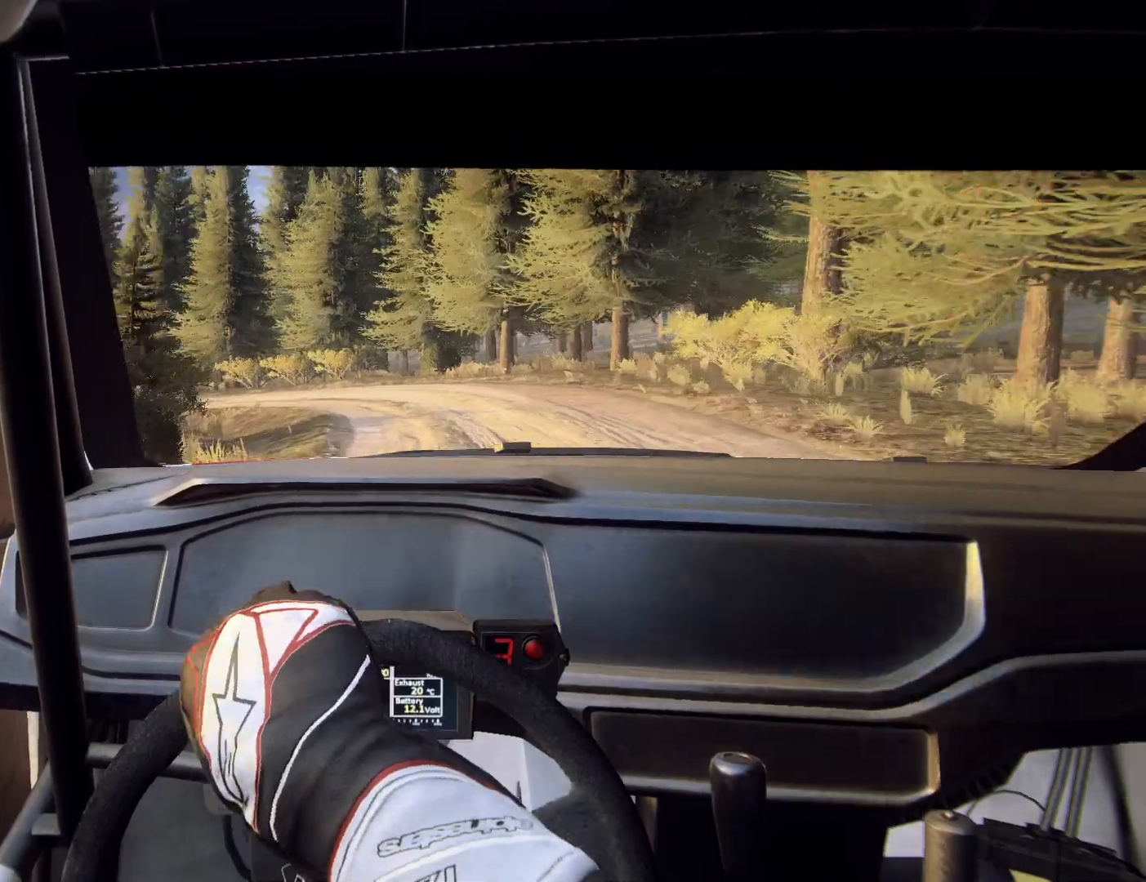
{"buttons": ["L2", "R2"], "left_stick": "left", "right_stick": "center", "events": [[100, "left_stick", "left"], [367, "R2", "down"]]}
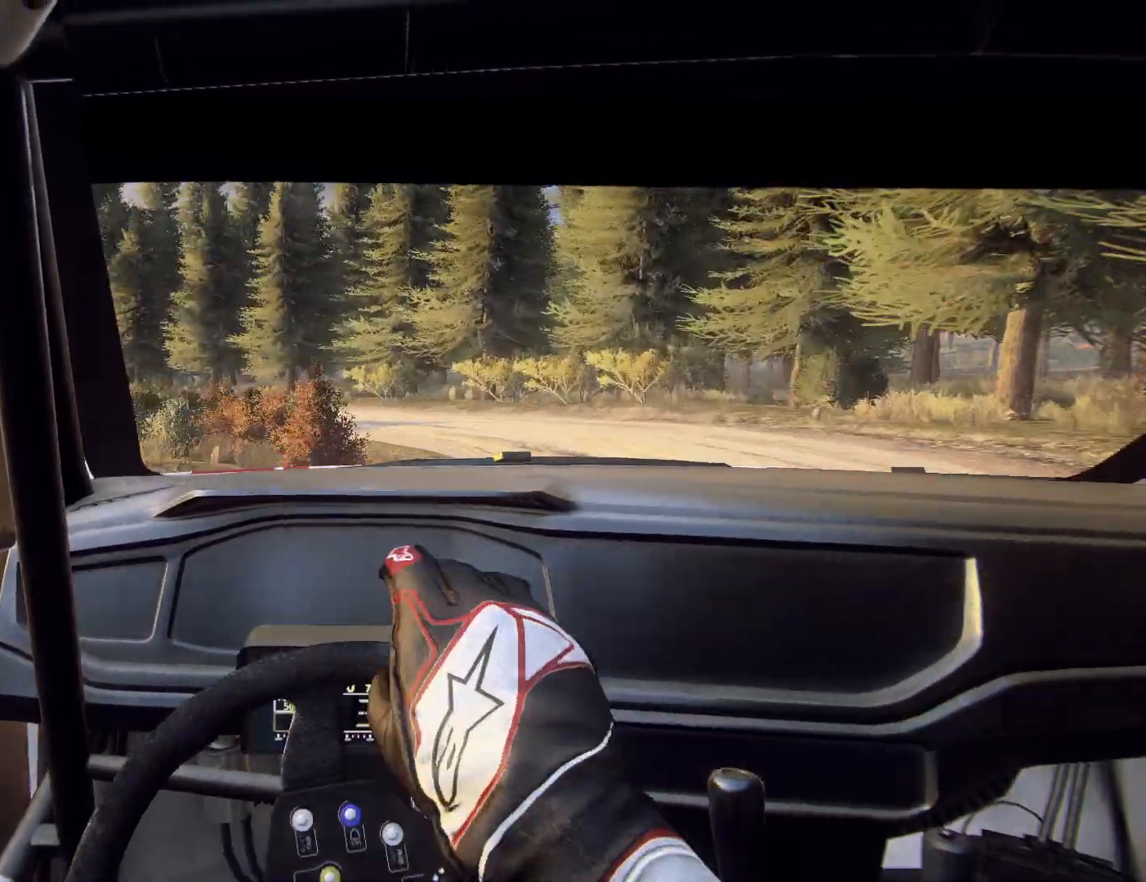
{"buttons": [], "left_stick": "left", "right_stick": "center", "events": [[200, "L2", "up"], [200, "R2", "up"], [233, "left_stick", "center"], [333, "left_stick", "left"]]}
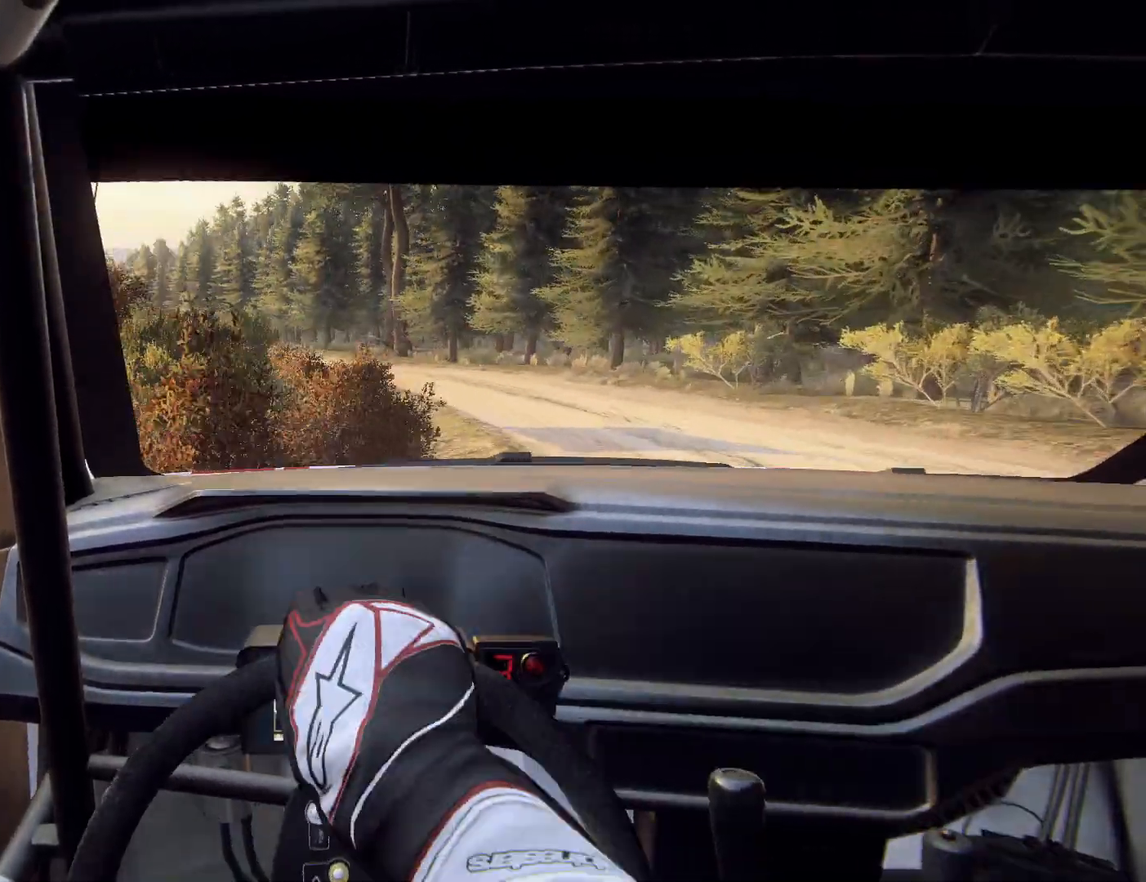
{"buttons": [], "left_stick": "right", "right_stick": "center", "events": [[33, "left_stick", "center"], [300, "left_stick", "right"]]}
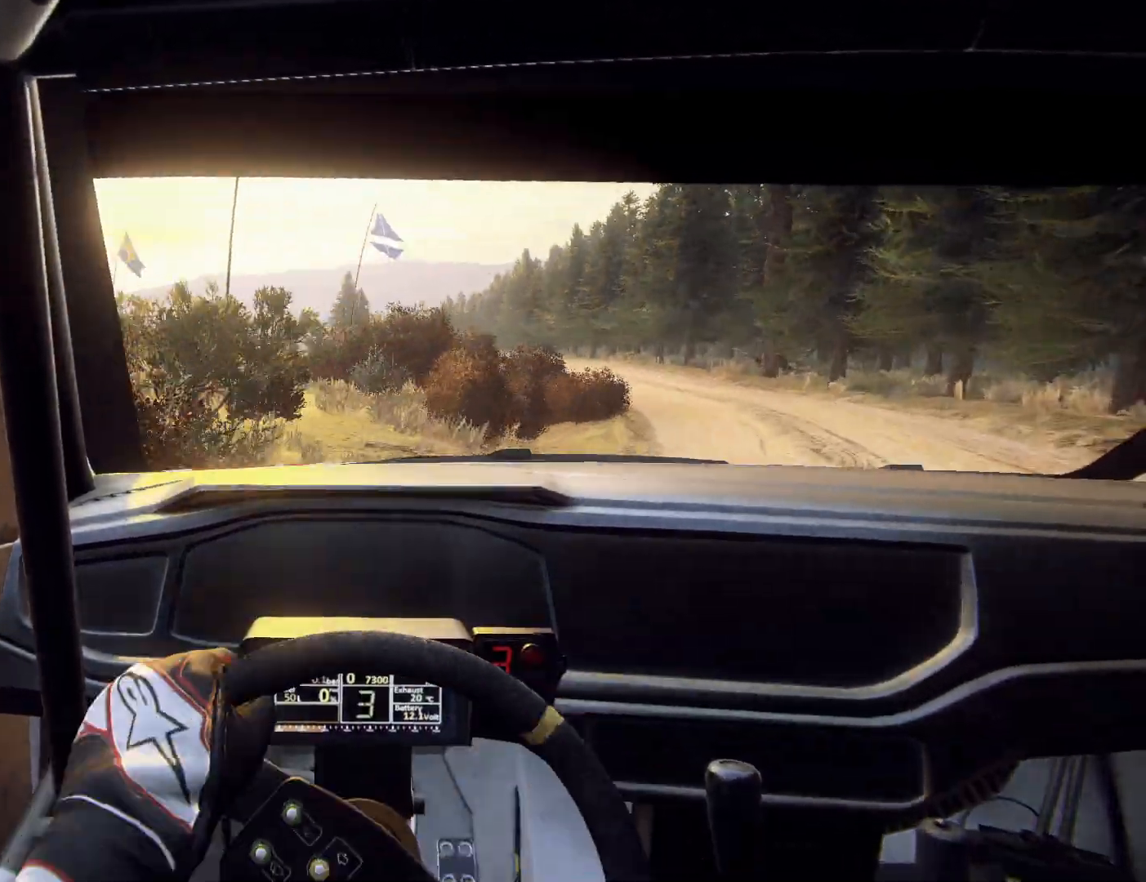
{"buttons": [], "left_stick": "center", "right_stick": "center", "events": [[267, "R2", "down"], [367, "R2", "up"], [367, "left_stick", "center"]]}
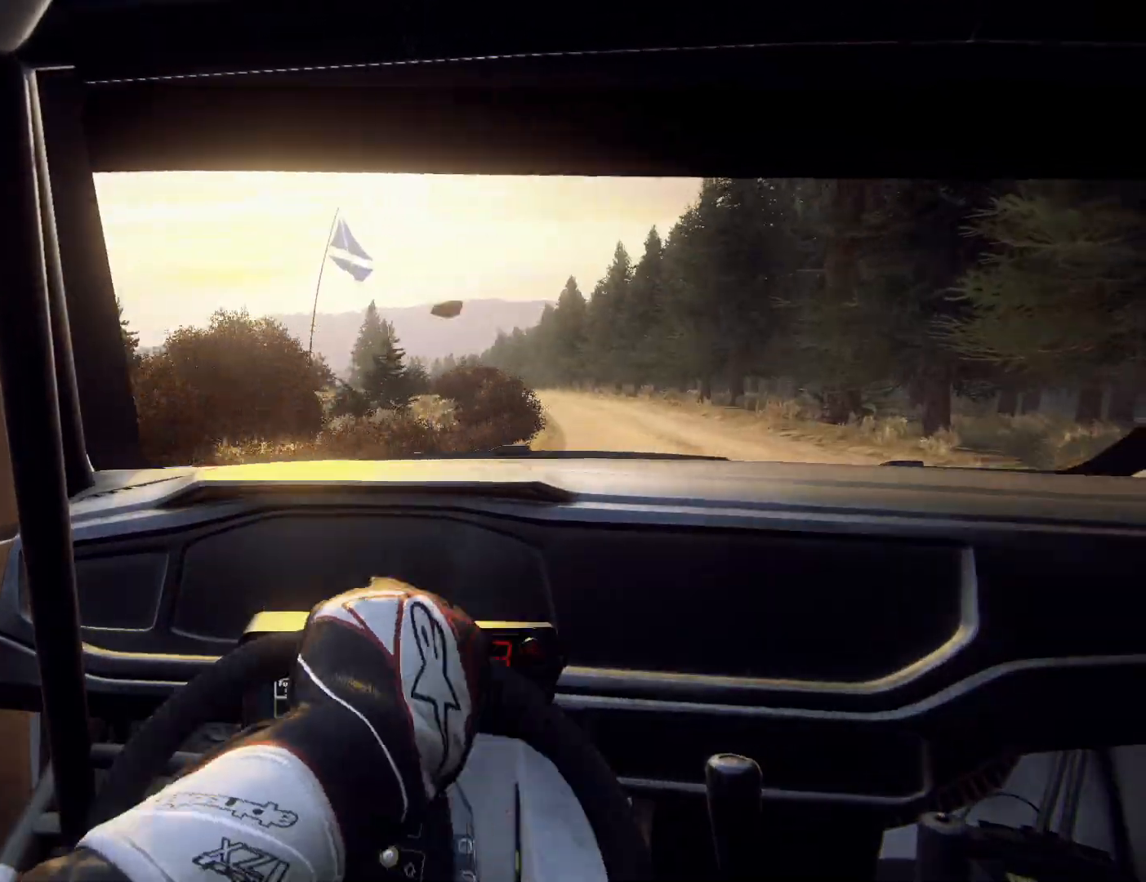
{"buttons": [], "left_stick": "center", "right_stick": "center", "events": [[267, "left_stick", "right"], [467, "left_stick", "center"]]}
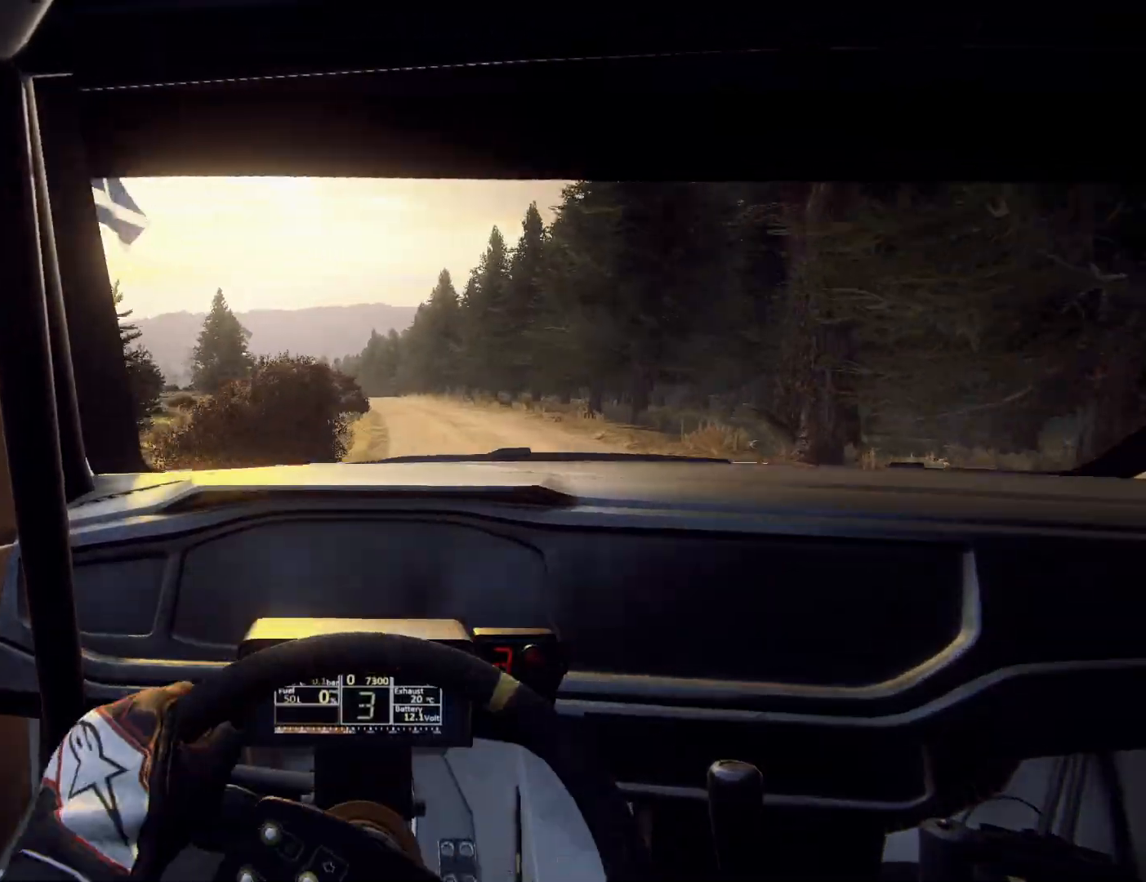
{"buttons": [], "left_stick": "center", "right_stick": "left", "events": [[167, "left_stick", "down-left"], [433, "left_stick", "center"], [500, "right_stick", "left"]]}
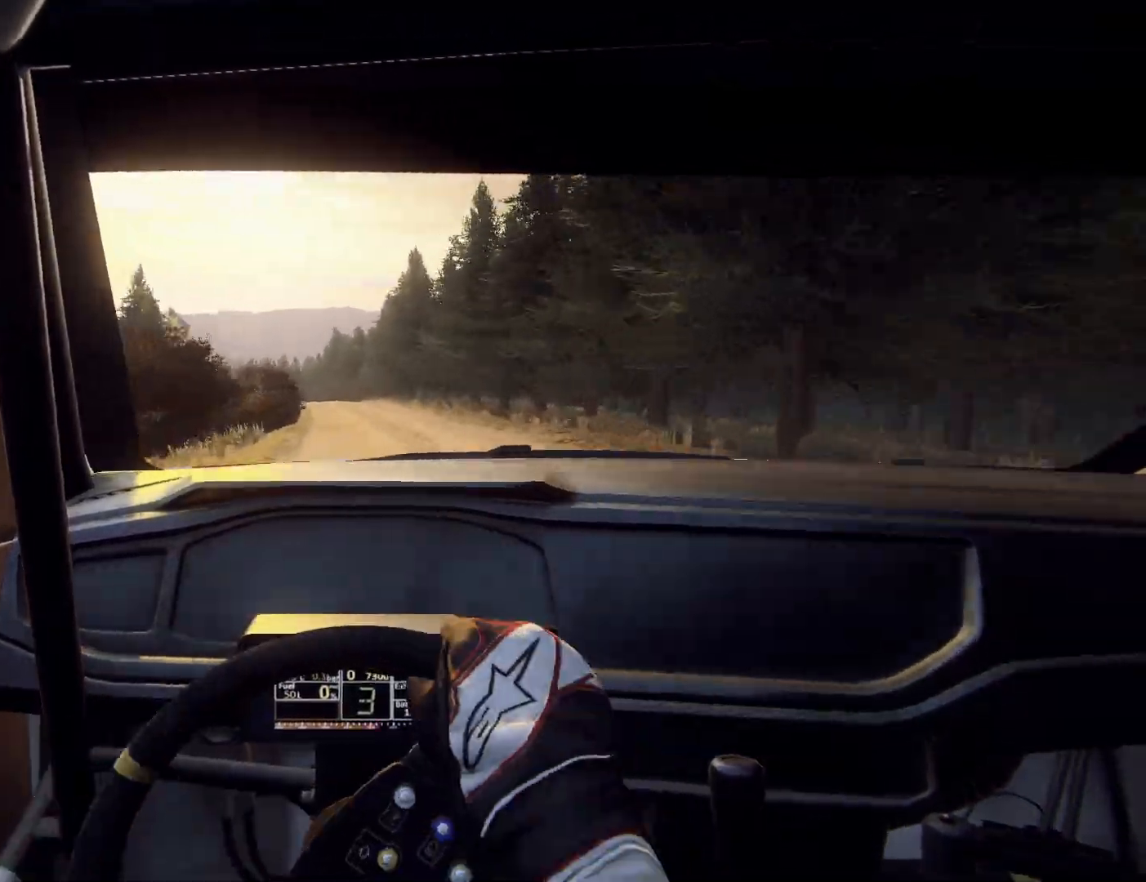
{"buttons": [], "left_stick": "center", "right_stick": "left", "events": [[133, "left_stick", "right"], [367, "R1", "down"], [367, "left_stick", "center"], [433, "R1", "up"]]}
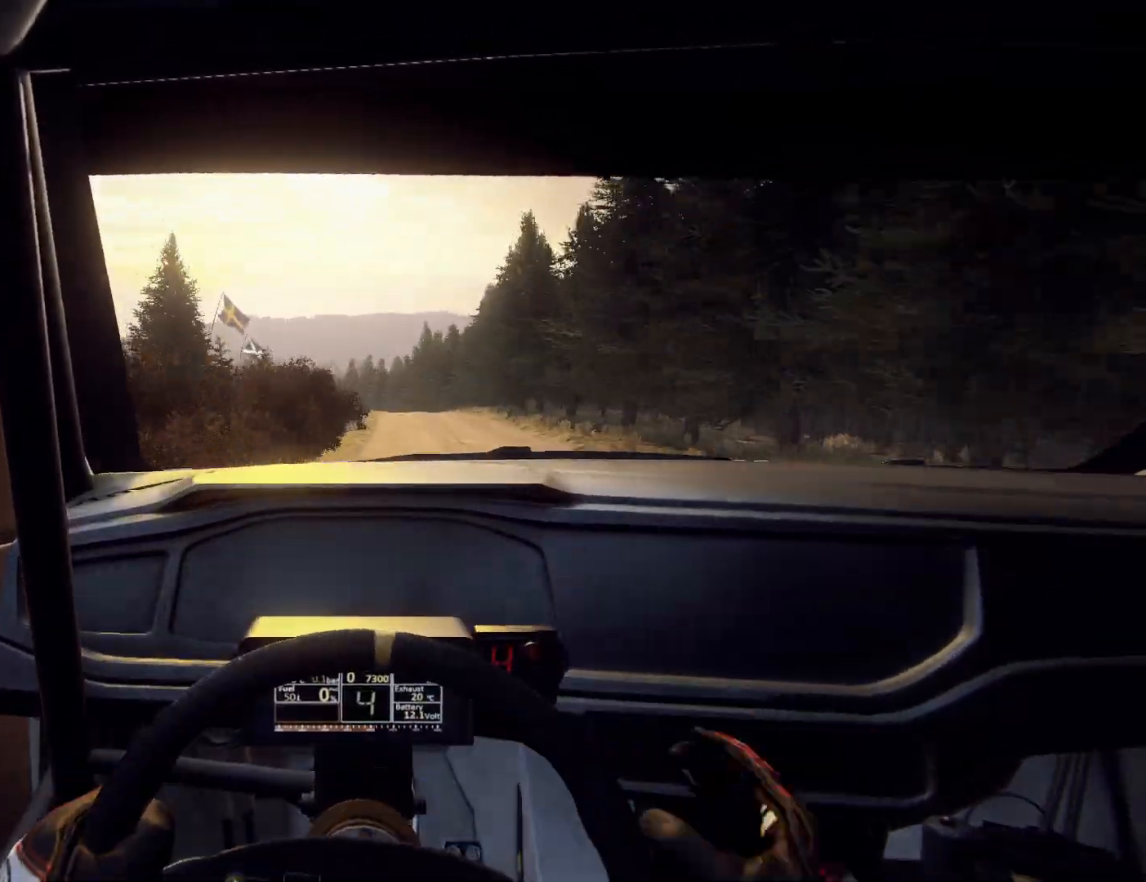
{"buttons": [], "left_stick": "center", "right_stick": "left", "events": [[33, "left_stick", "right"], [233, "left_stick", "center"]]}
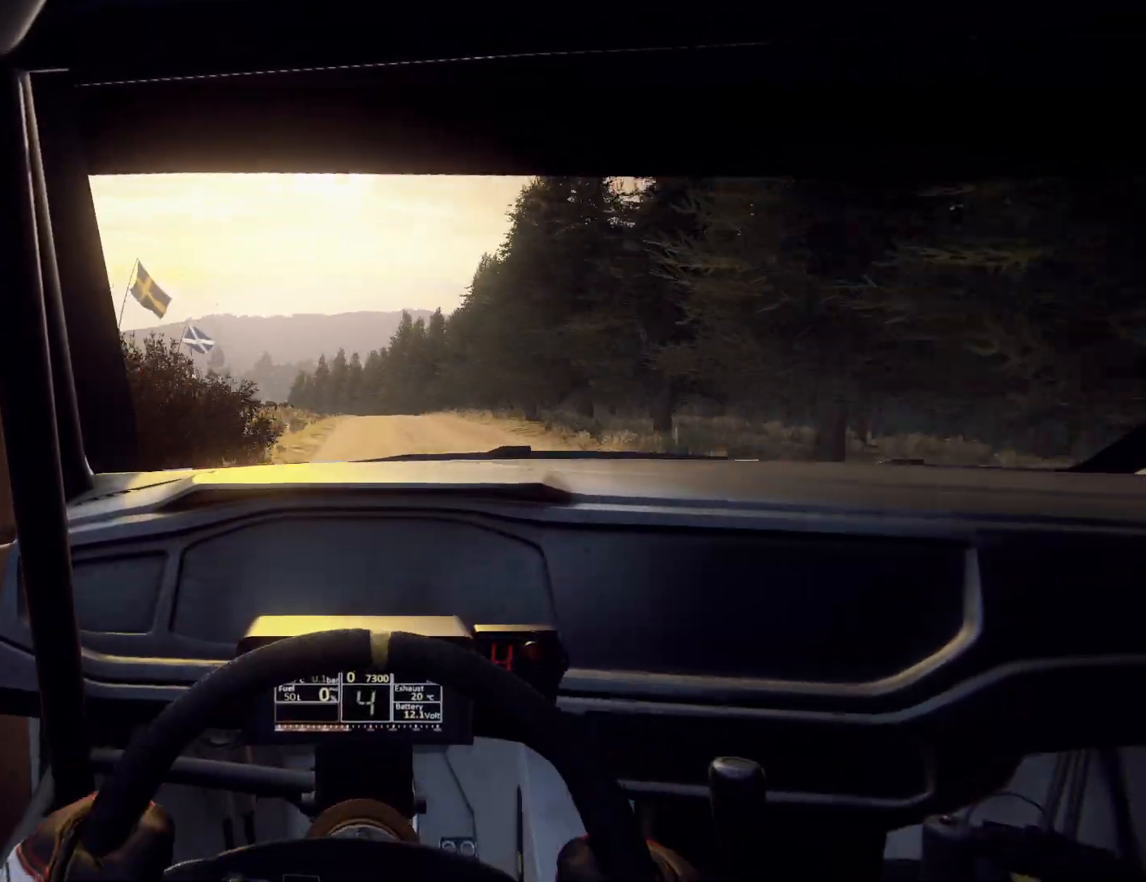
{"buttons": [], "left_stick": "center", "right_stick": "left", "events": [[367, "left_stick", "right"], [467, "left_stick", "center"]]}
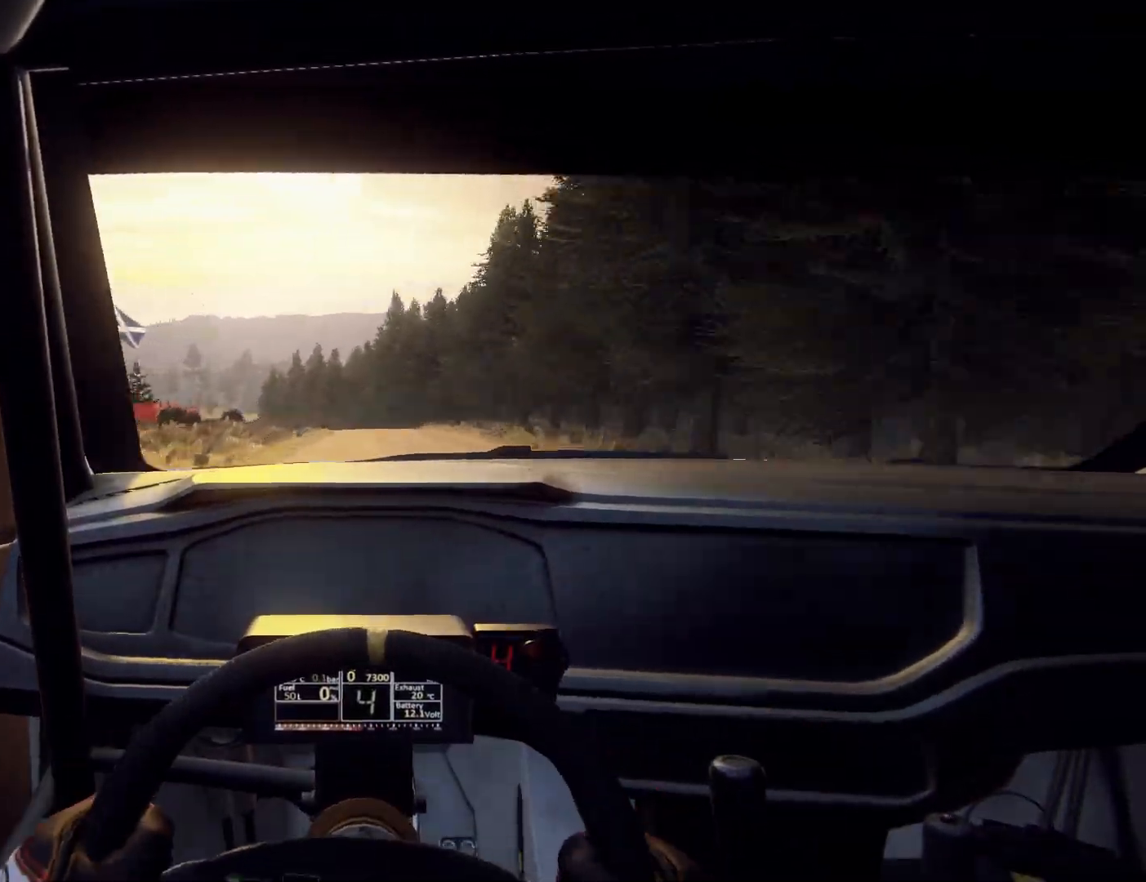
{"buttons": [], "left_stick": "down-left", "right_stick": "left", "events": [[167, "left_stick", "left"], [267, "left_stick", "center"], [400, "left_stick", "down-left"]]}
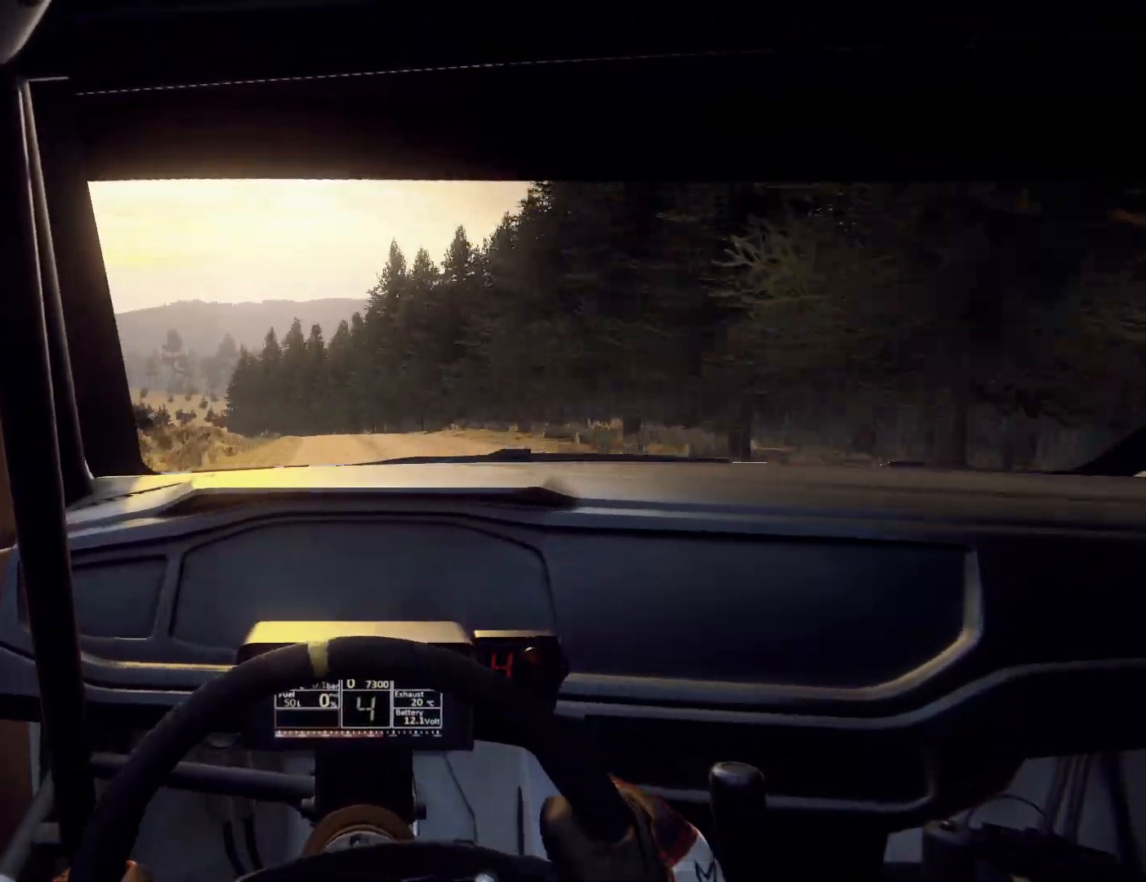
{"buttons": ["L2"], "left_stick": "left", "right_stick": "left", "events": [[100, "left_stick", "center"], [200, "L2", "down"], [200, "left_stick", "left"]]}
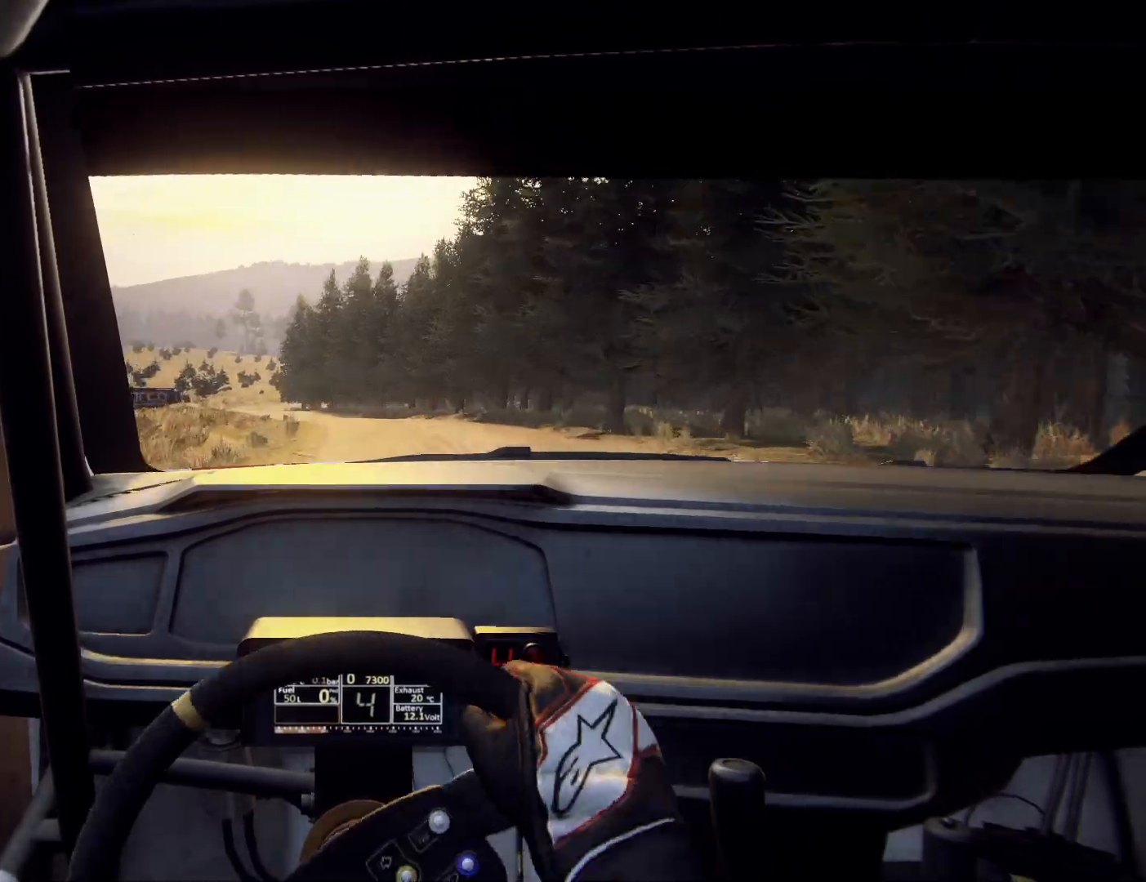
{"buttons": [], "left_stick": "center", "right_stick": "left", "events": [[33, "left_stick", "center"], [100, "L2", "up"], [133, "L2", "down"], [133, "left_stick", "left"], [300, "L2", "up"], [300, "left_stick", "center"]]}
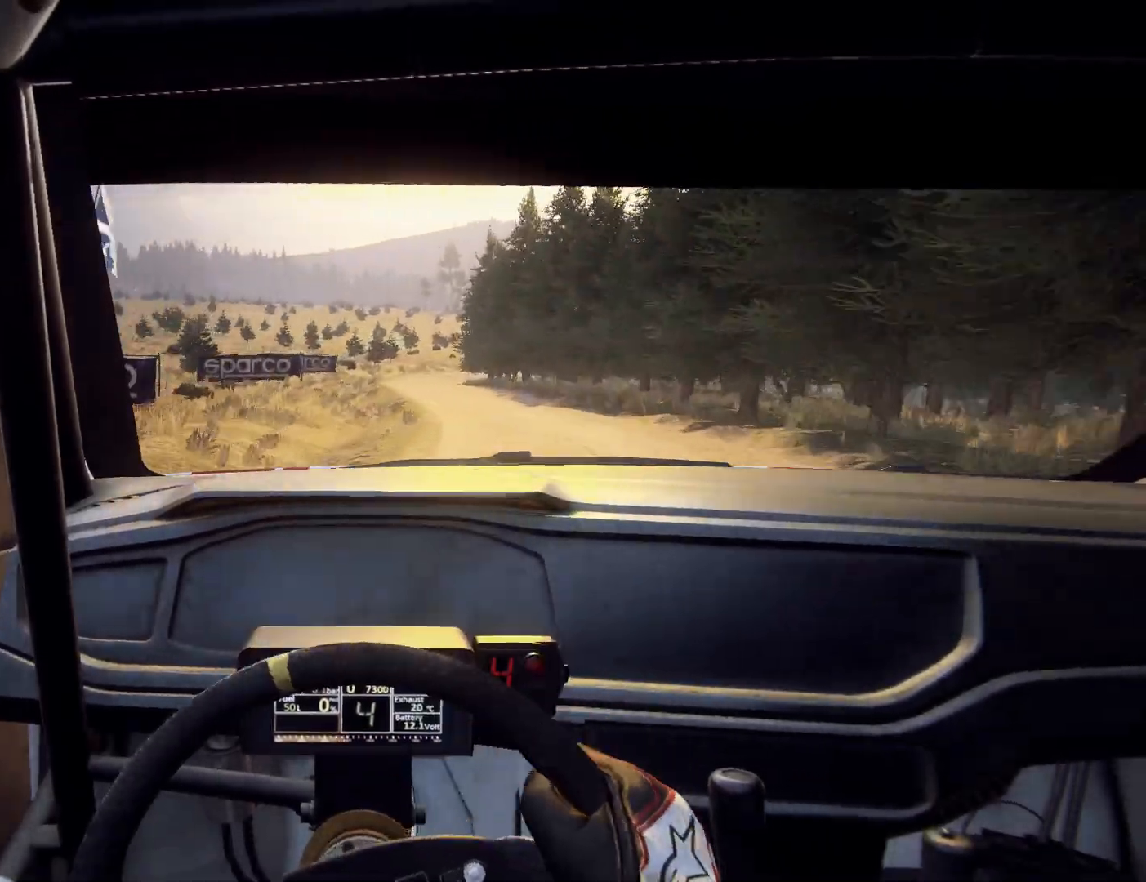
{"buttons": [], "left_stick": "center", "right_stick": "left", "events": [[333, "left_stick", "right"], [500, "left_stick", "center"]]}
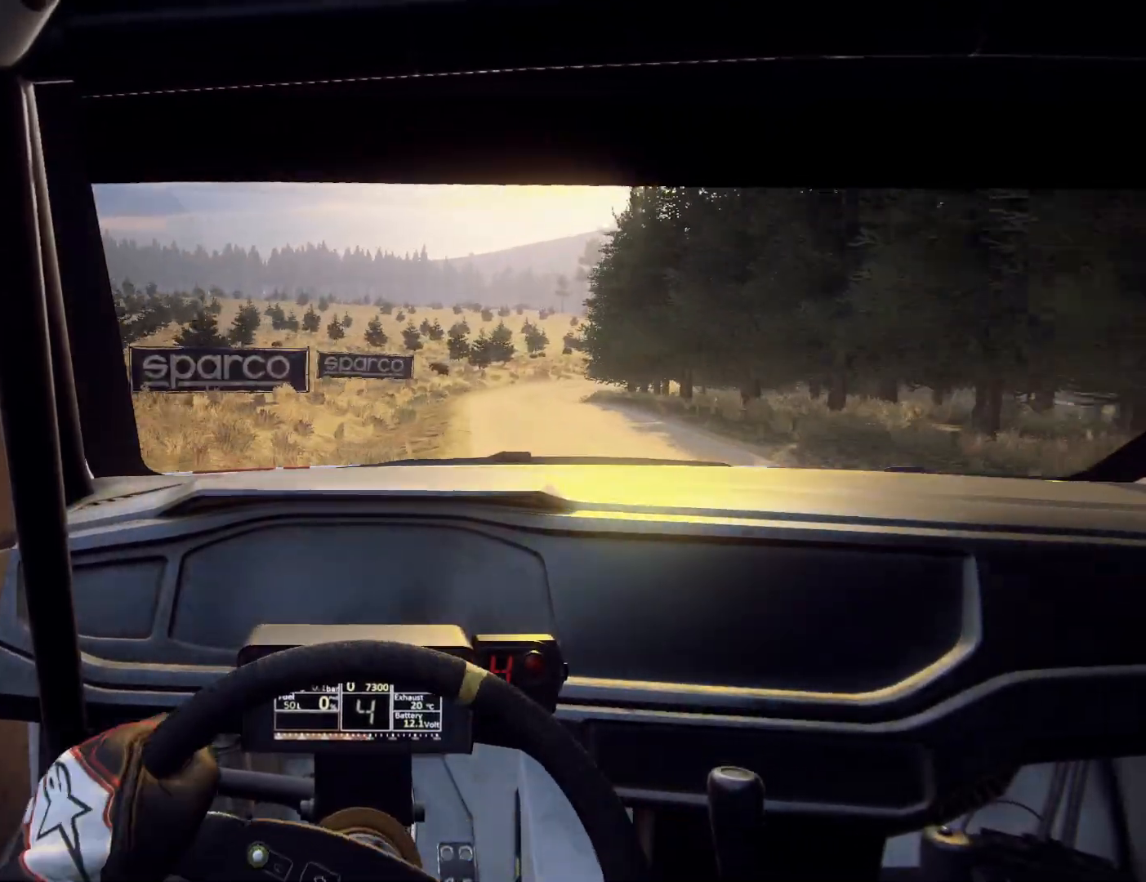
{"buttons": ["L2"], "left_stick": "right", "right_stick": "left", "events": [[67, "L2", "down"], [67, "left_stick", "right"]]}
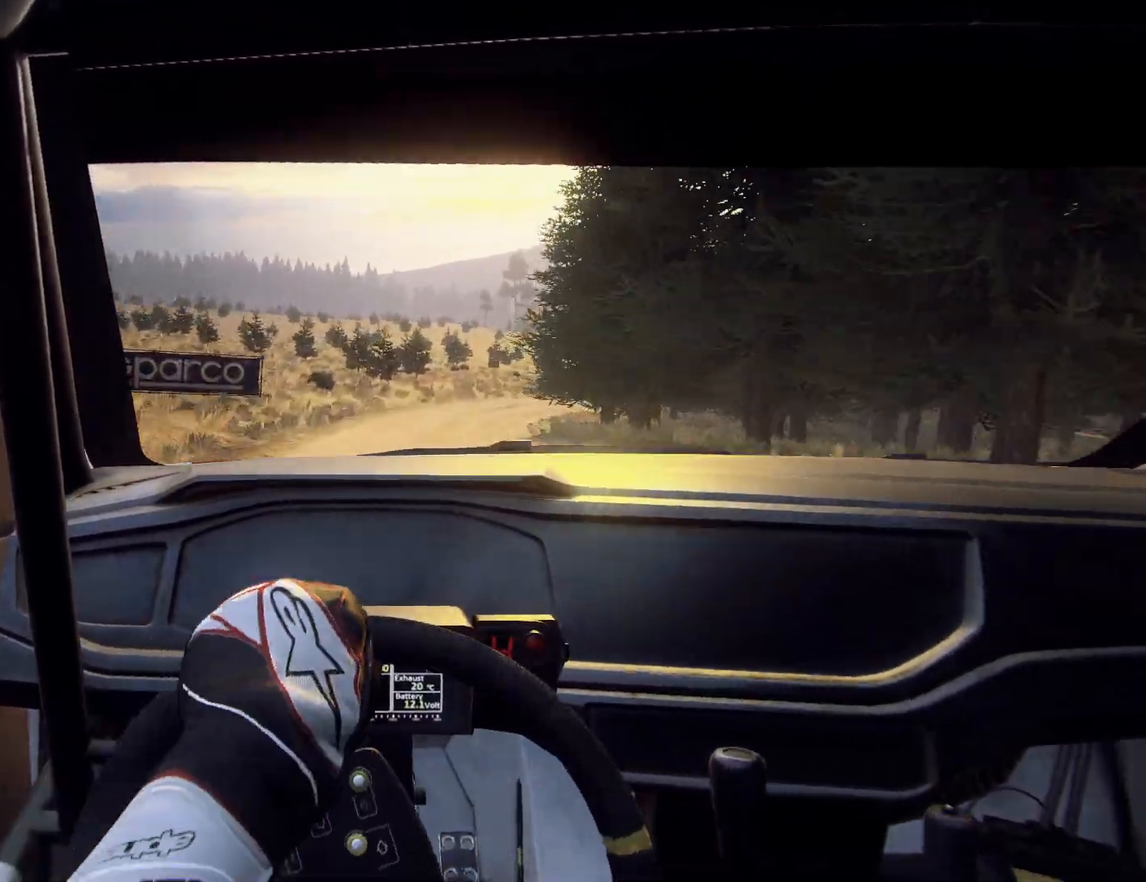
{"buttons": [], "left_stick": "right", "right_stick": "left", "events": [[33, "L2", "up"], [33, "left_stick", "center"], [100, "L2", "down"], [167, "left_stick", "right"], [233, "L2", "up"], [233, "left_stick", "left"], [300, "left_stick", "center"], [467, "left_stick", "right"]]}
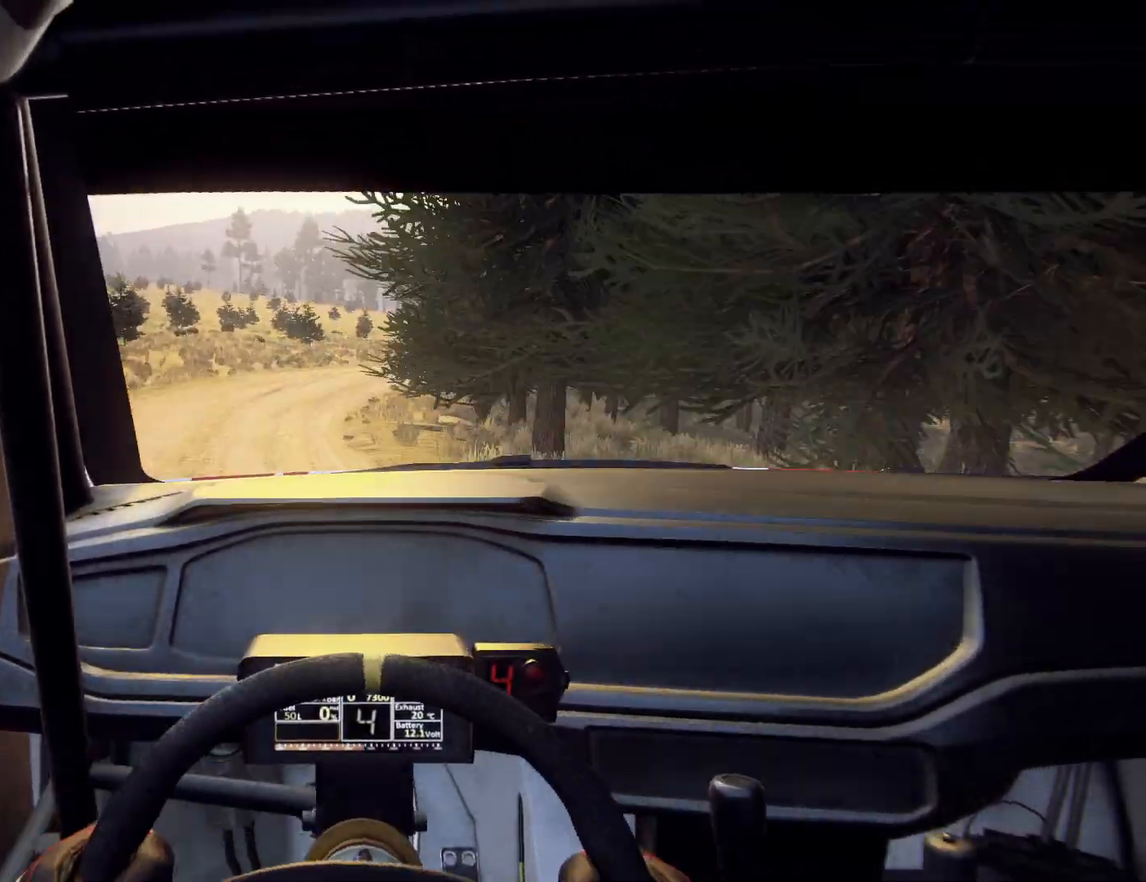
{"buttons": [], "left_stick": "center", "right_stick": "left", "events": [[133, "left_stick", "center"], [233, "left_stick", "right"], [500, "left_stick", "center"]]}
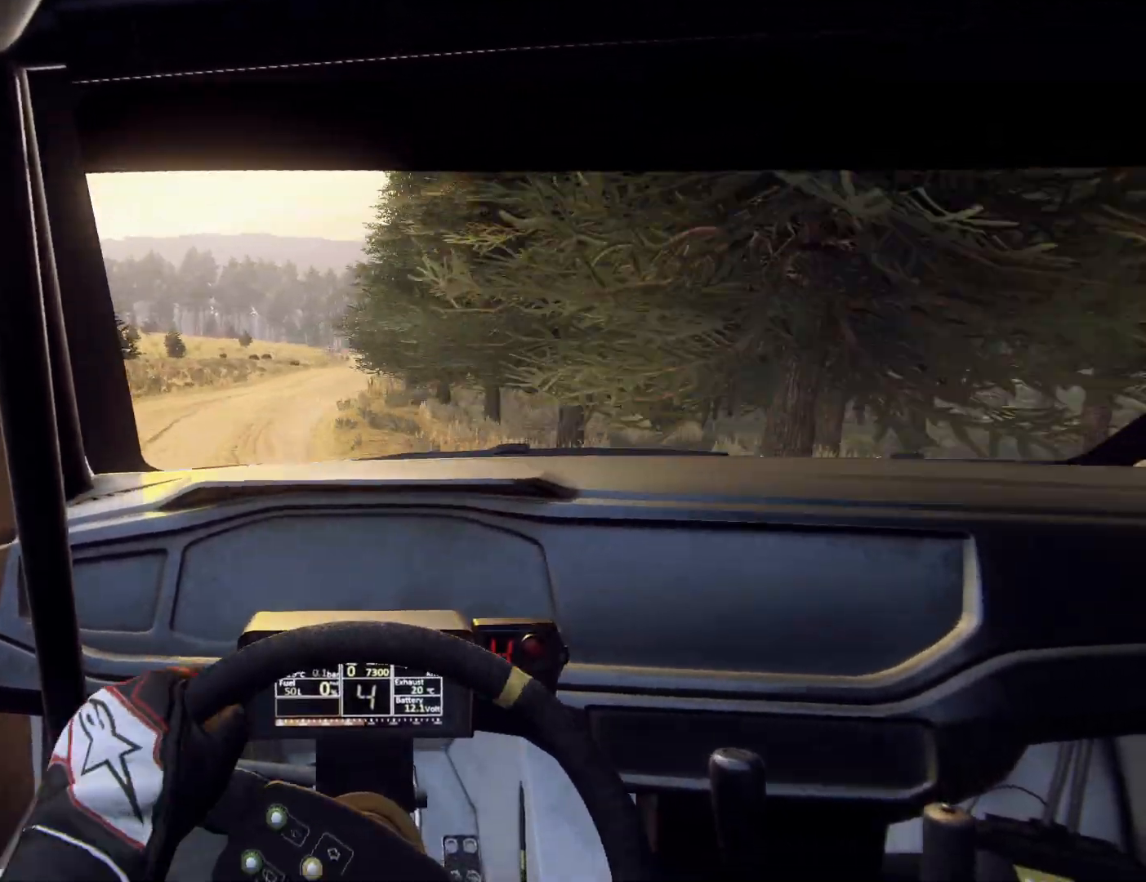
{"buttons": ["R2"], "left_stick": "right", "right_stick": "left", "events": [[167, "left_stick", "down-left"], [267, "left_stick", "down-right"], [333, "left_stick", "center"], [400, "R2", "down"], [433, "left_stick", "right"]]}
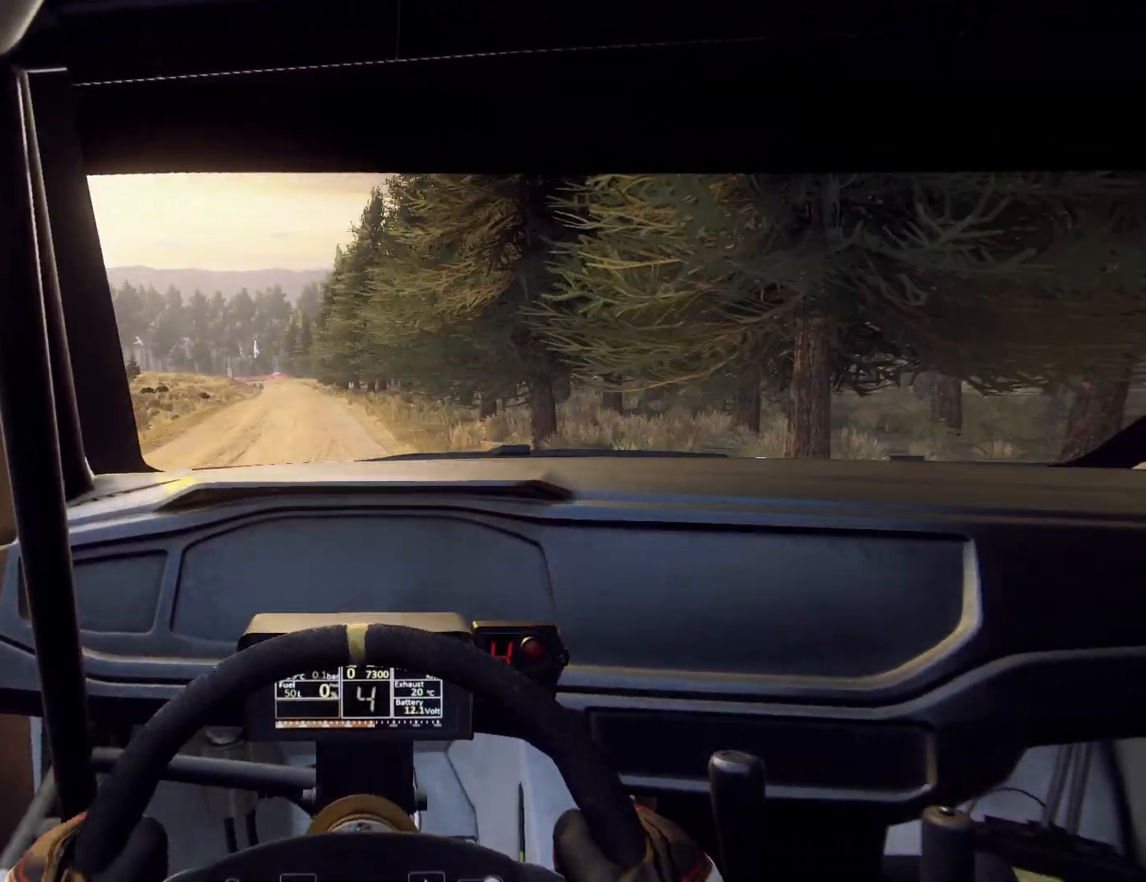
{"buttons": [], "left_stick": "down-left", "right_stick": "left"}
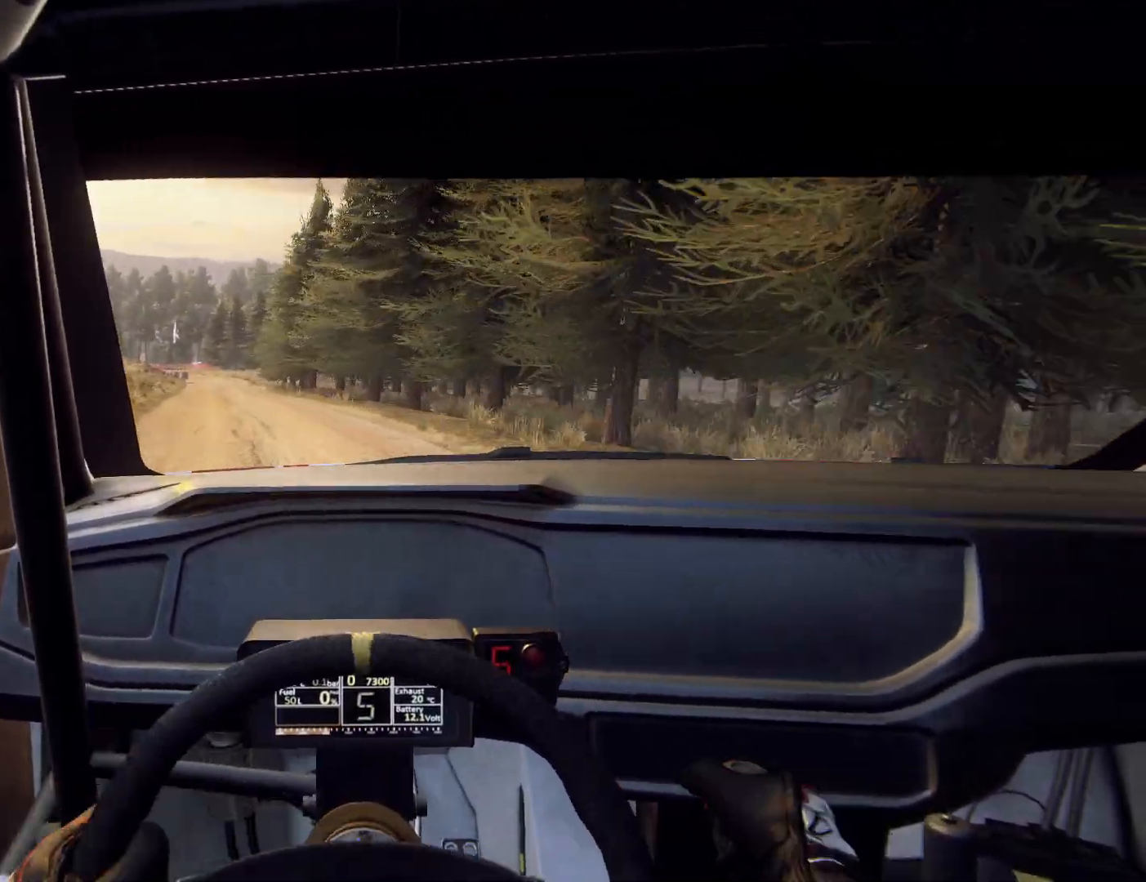
{"buttons": [], "left_stick": "right", "right_stick": "left", "events": [[267, "left_stick", "center"], [433, "left_stick", "right"]]}
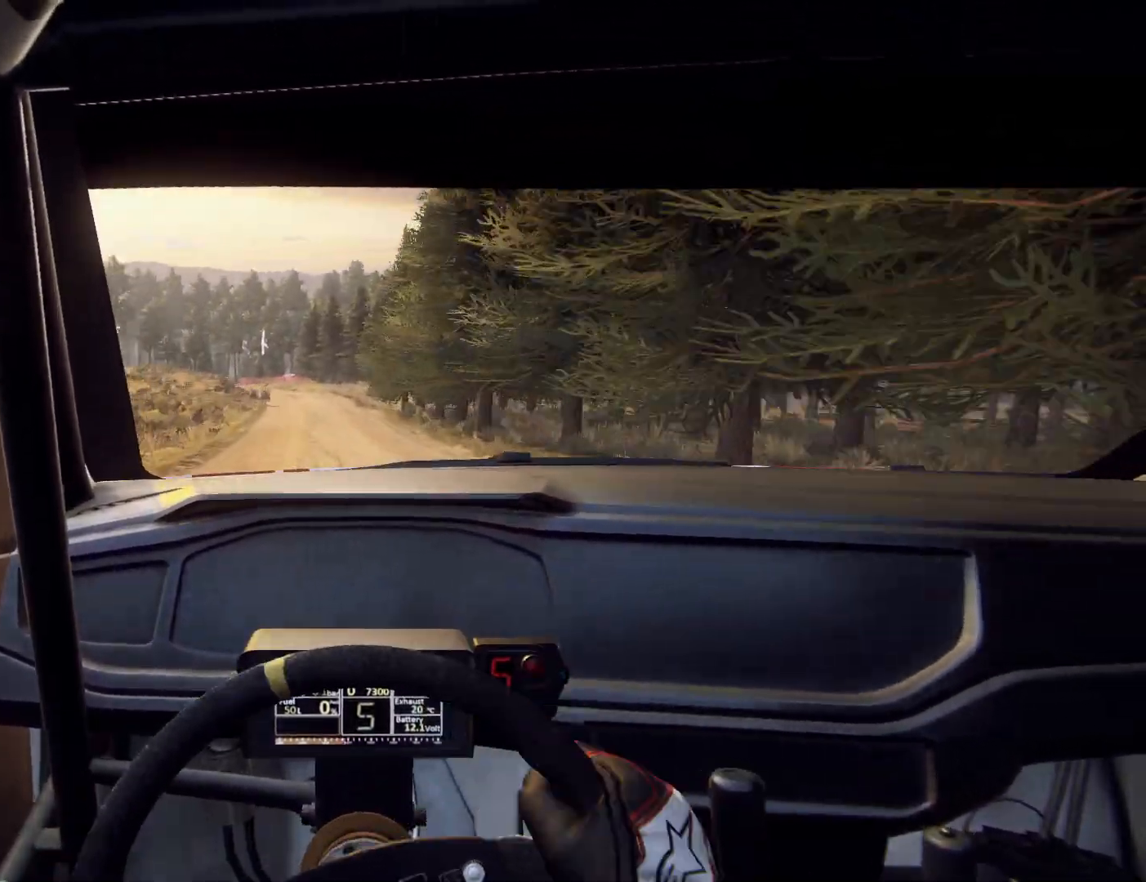
{"buttons": [], "left_stick": "left", "right_stick": "left", "events": [[167, "left_stick", "center"], [400, "left_stick", "left"]]}
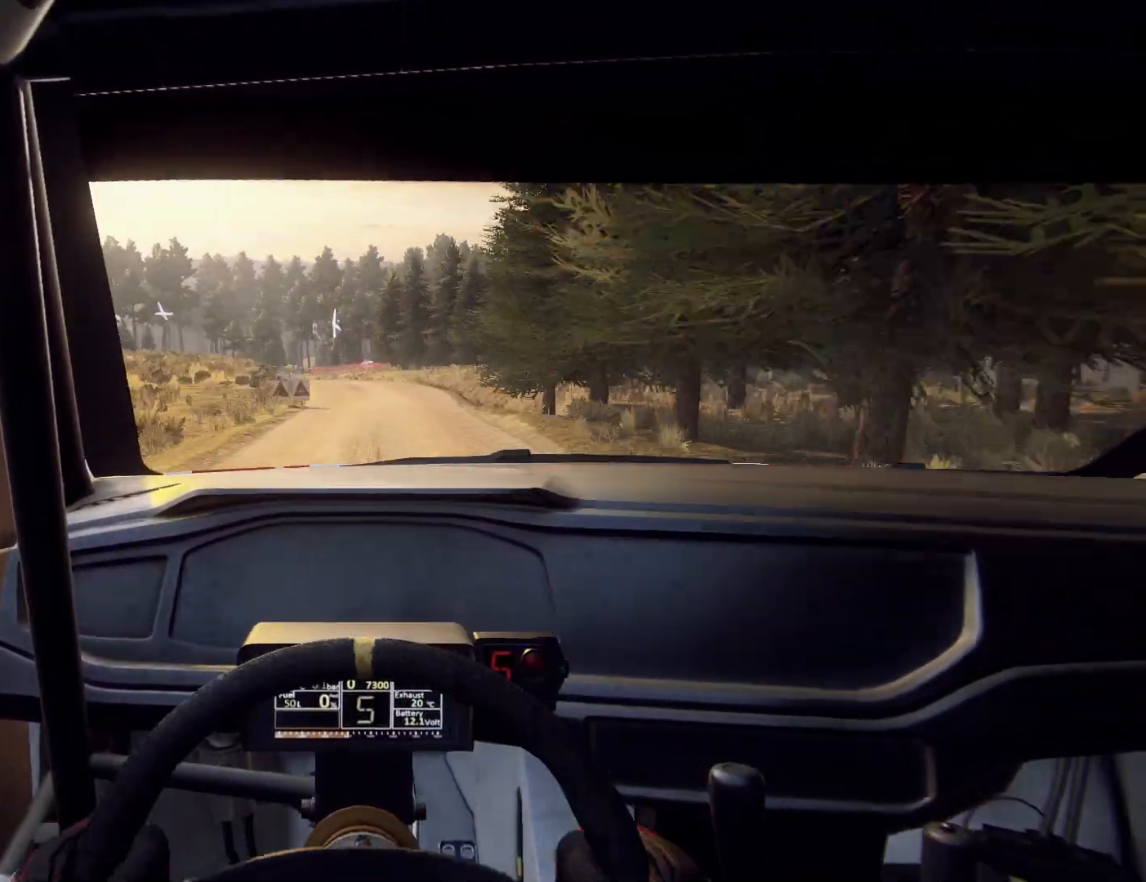
{"buttons": ["L2"], "left_stick": "left", "right_stick": "left", "events": [[167, "L2", "down"]]}
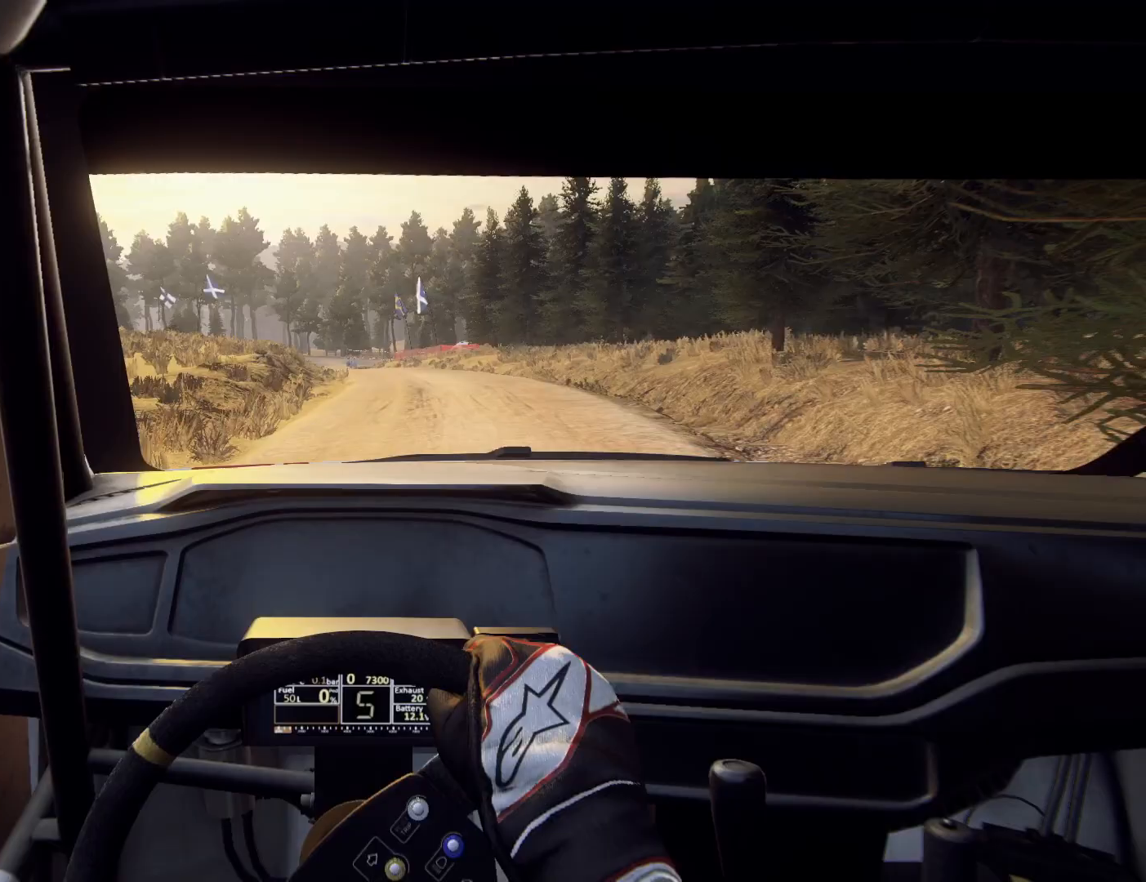
{"buttons": [], "left_stick": "right", "right_stick": "center", "events": [[33, "L2", "up"], [33, "left_stick", "center"], [100, "L2", "down"], [133, "left_stick", "left"], [200, "left_stick", "center"], [233, "L2", "up"], [367, "left_stick", "right"], [433, "right_stick", "center"]]}
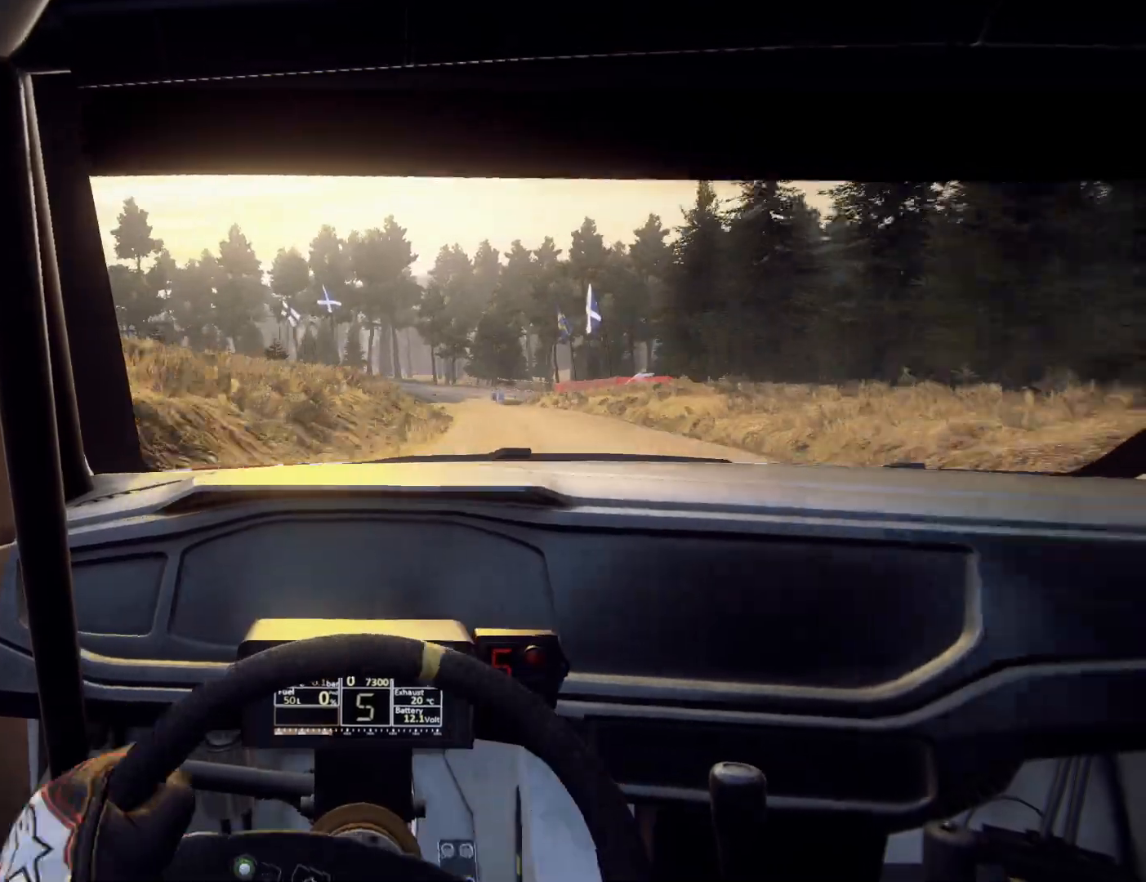
{"buttons": ["L1", "L2"], "left_stick": "right", "right_stick": "center", "events": [[167, "L2", "down"], [167, "left_stick", "center"], [333, "left_stick", "right"], [433, "L1", "down"]]}
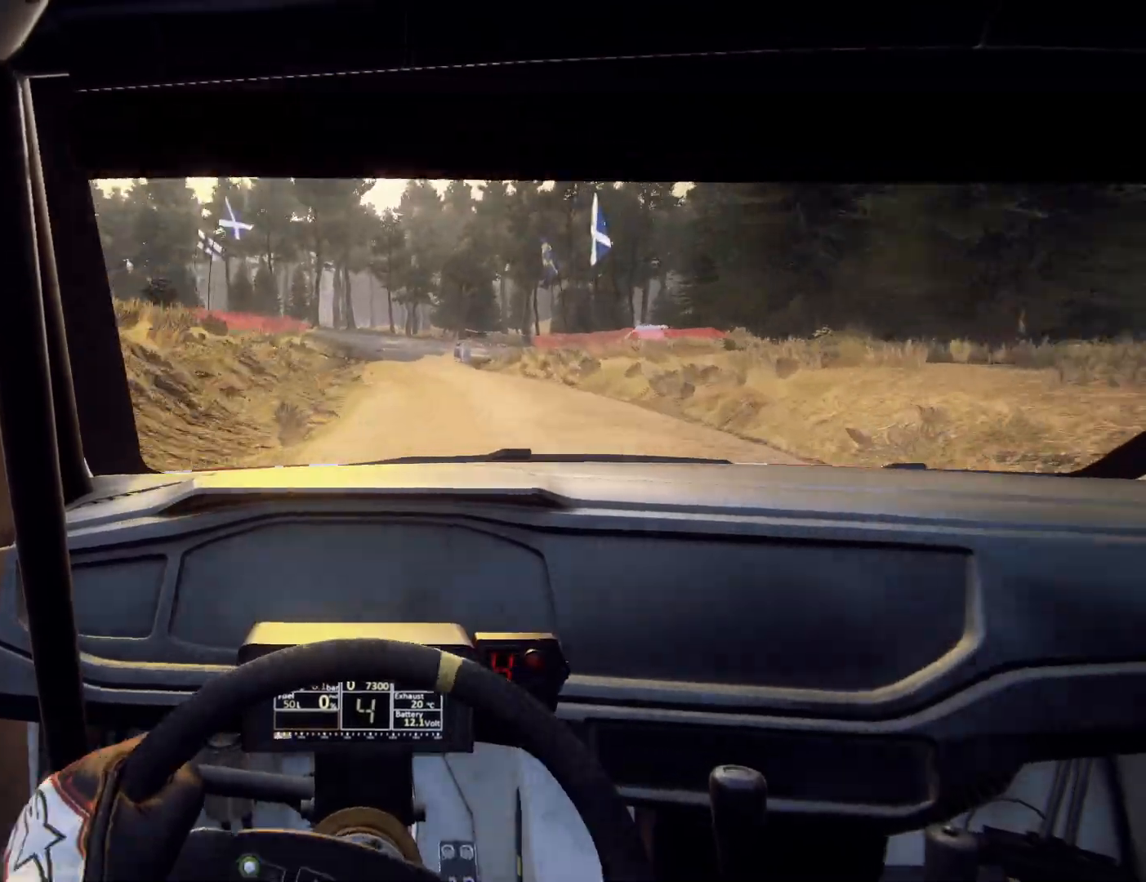
{"buttons": [], "left_stick": "center", "right_stick": "center", "events": [[33, "L1", "up"], [33, "left_stick", "center"], [267, "left_stick", "down-left"], [400, "L2", "up"], [400, "left_stick", "center"]]}
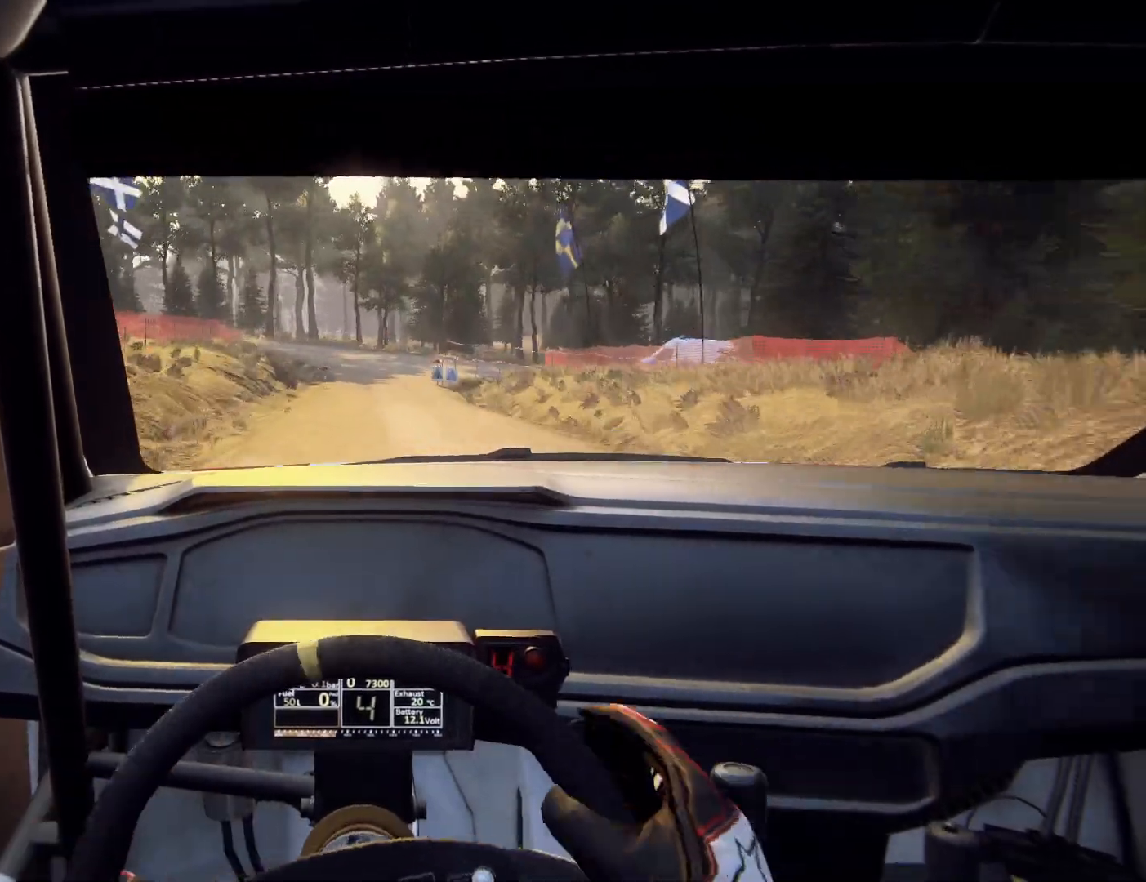
{"buttons": ["L2"], "left_stick": "left", "right_stick": "center", "events": [[100, "L2", "down"], [100, "left_stick", "right"], [200, "left_stick", "center"], [467, "left_stick", "left"]]}
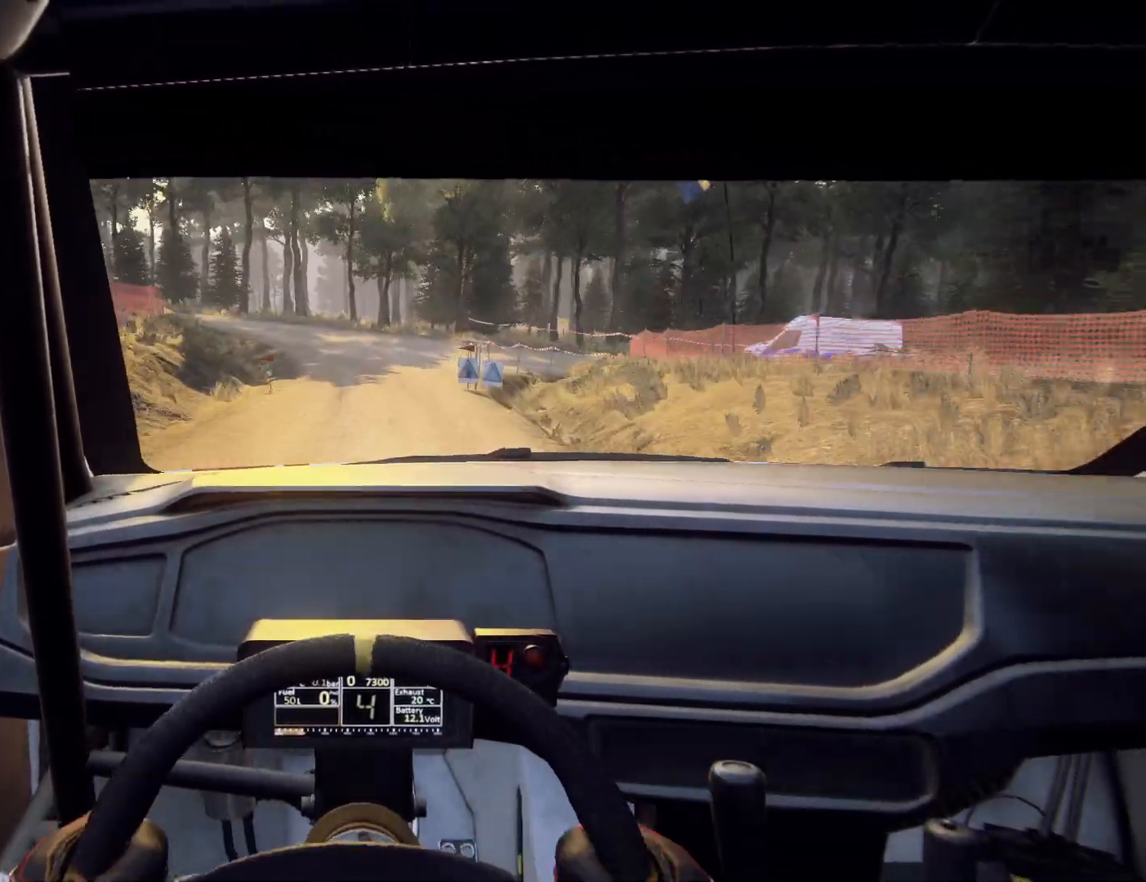
{"buttons": ["L2"], "left_stick": "down-left", "right_stick": "center", "events": [[100, "L1", "down"], [167, "L1", "up"], [200, "left_stick", "center"], [367, "left_stick", "left"], [433, "left_stick", "down-left"]]}
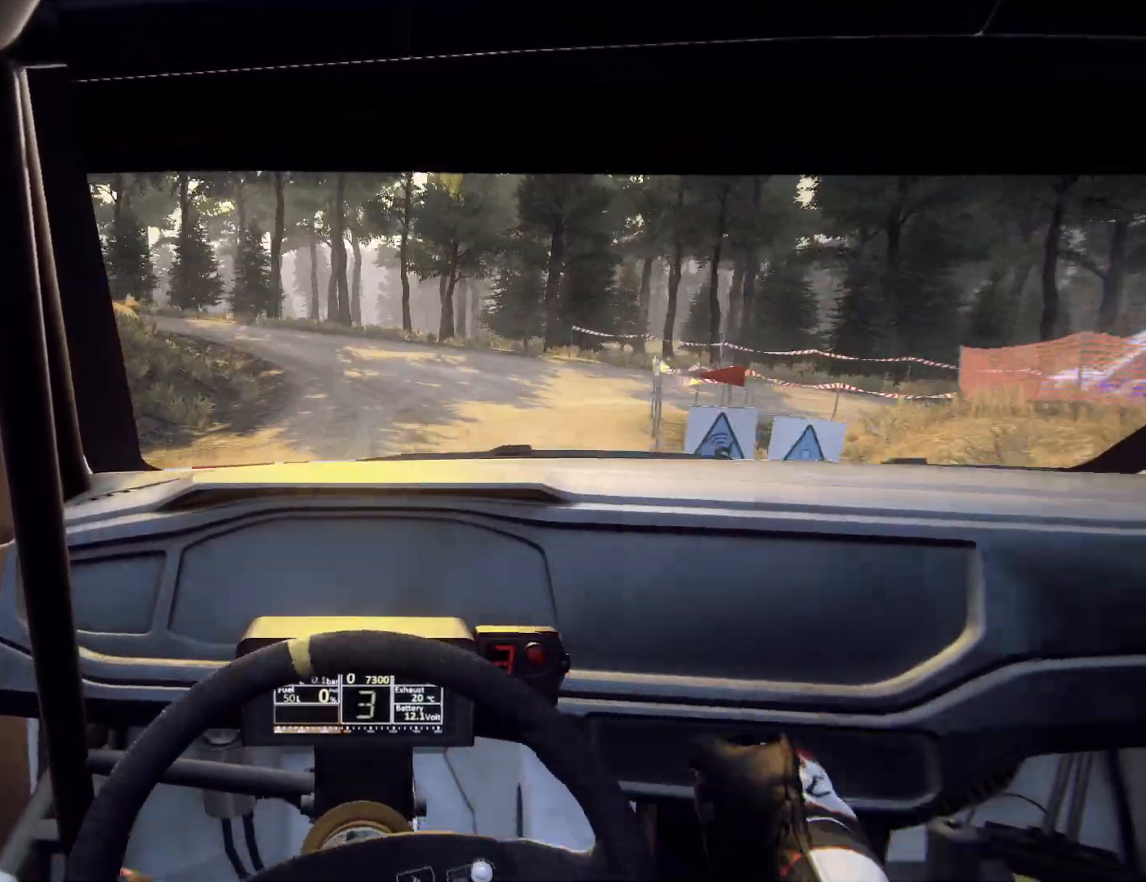
{"buttons": ["L2"], "left_stick": "left", "right_stick": "center", "events": [[200, "left_stick", "center"], [267, "left_stick", "left"], [333, "L1", "down"], [433, "L1", "up"]]}